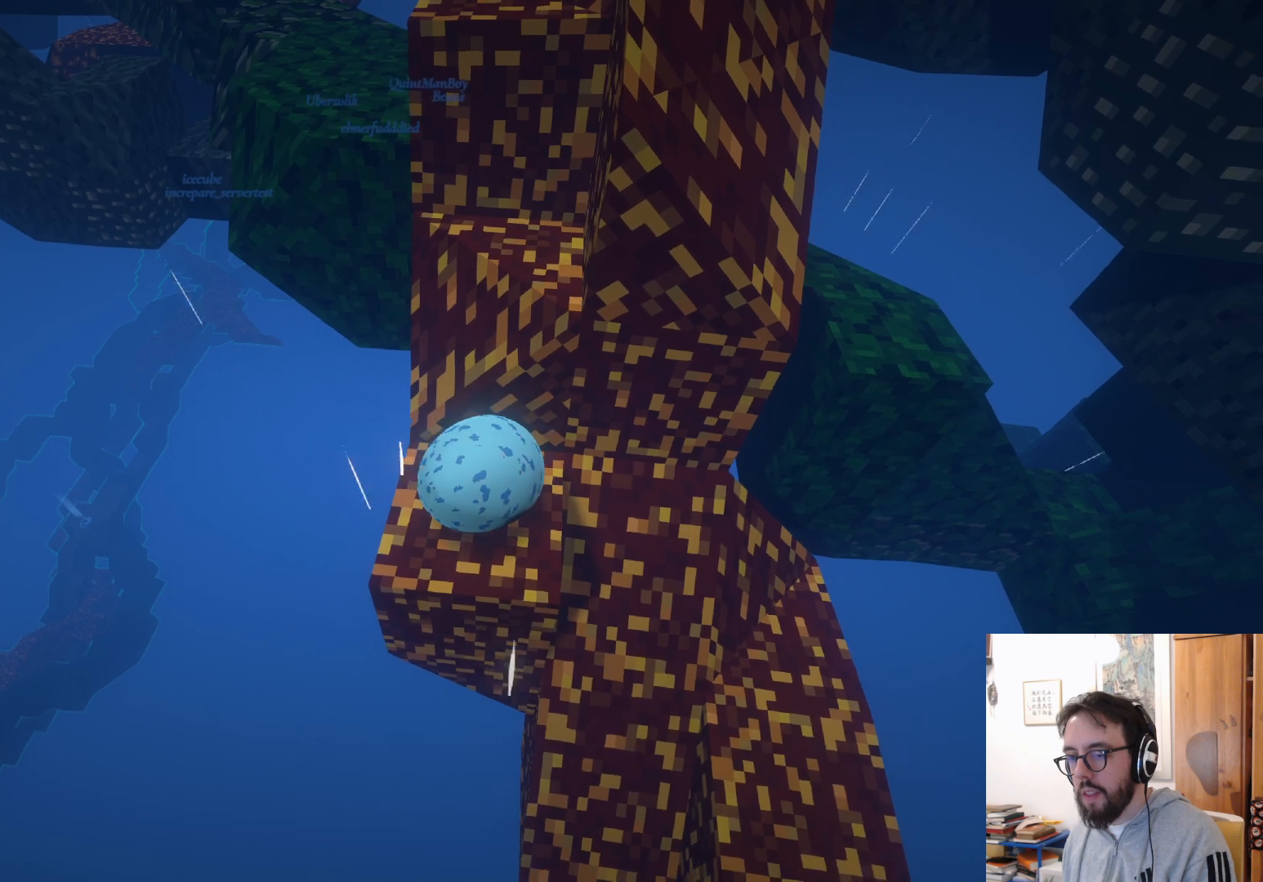
Gameplay with a controller (Xbox layout); each line is a JSON object with the inputs held at the frame after it. "events" lists button and stick changes between this image and that frame as [ms after this image, input, new state], when the widget could be followed in between. Not read: R3.
{"buttons": [], "left_stick": "up-left", "right_stick": "center", "events": [[16, "left_stick", "up-right"], [83, "left_stick", "right"], [216, "left_stick", "down-right"], [366, "left_stick", "center"], [433, "left_stick", "up-left"]]}
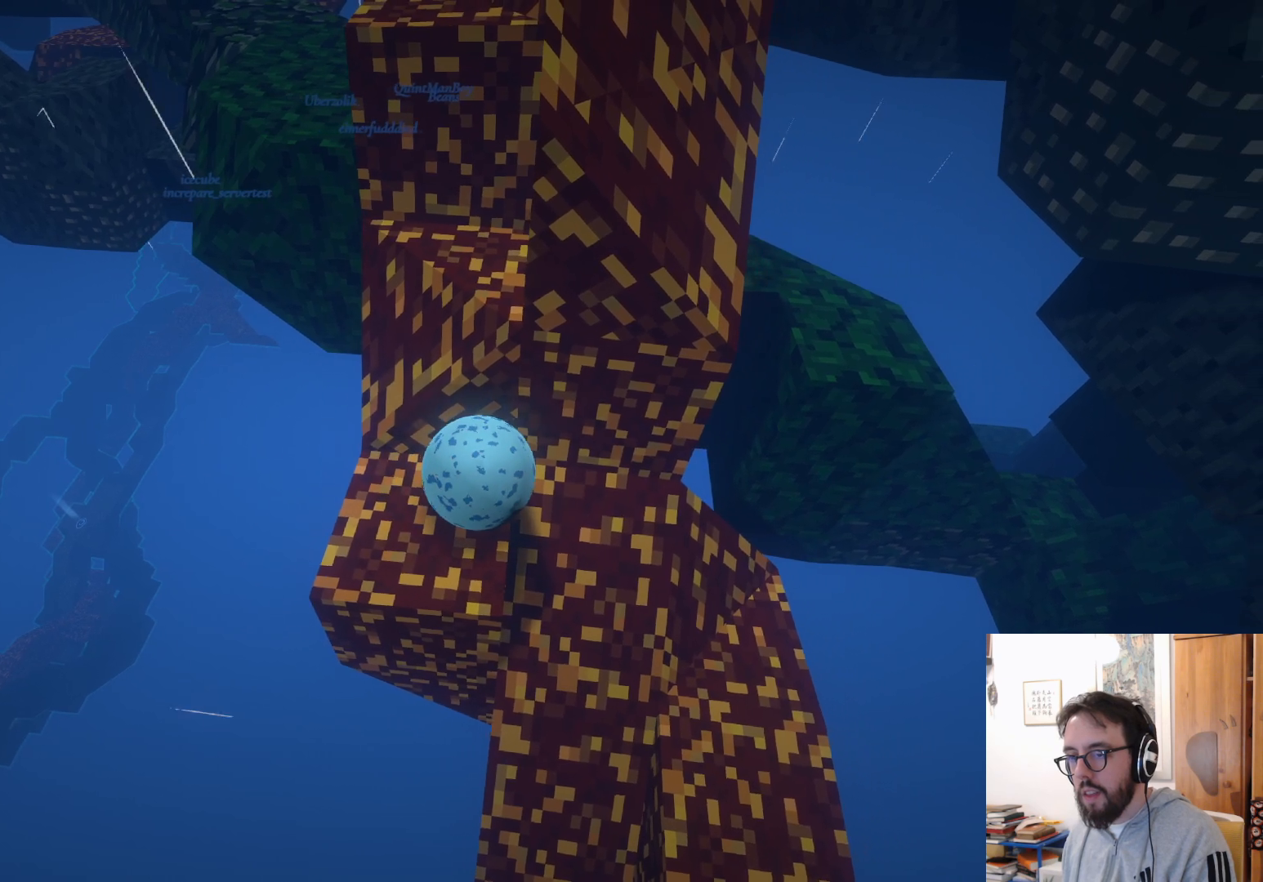
{"buttons": [], "left_stick": "left", "right_stick": "center", "events": [[416, "left_stick", "left"]]}
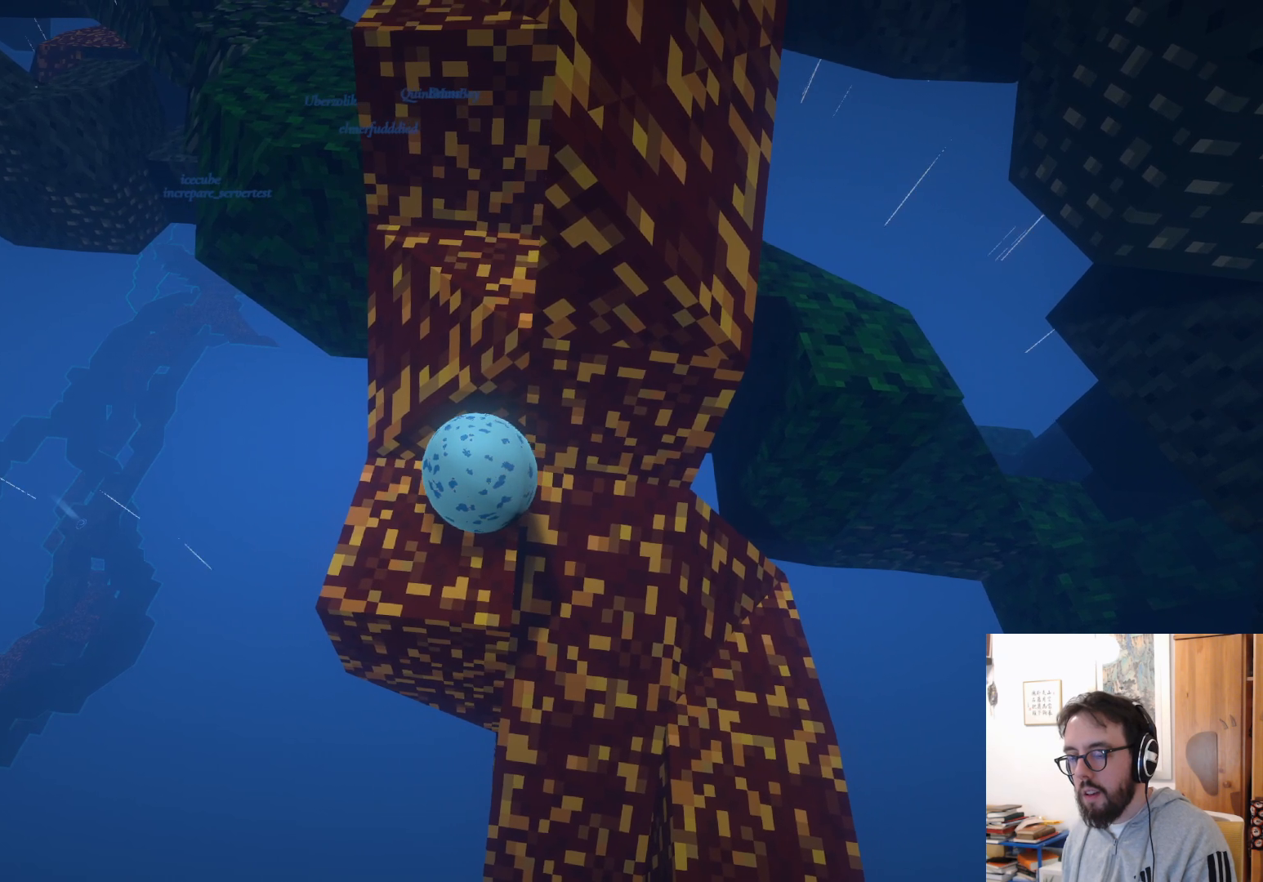
{"buttons": [], "left_stick": "center", "right_stick": "center", "events": [[116, "left_stick", "down"], [183, "left_stick", "down-right"], [400, "left_stick", "center"]]}
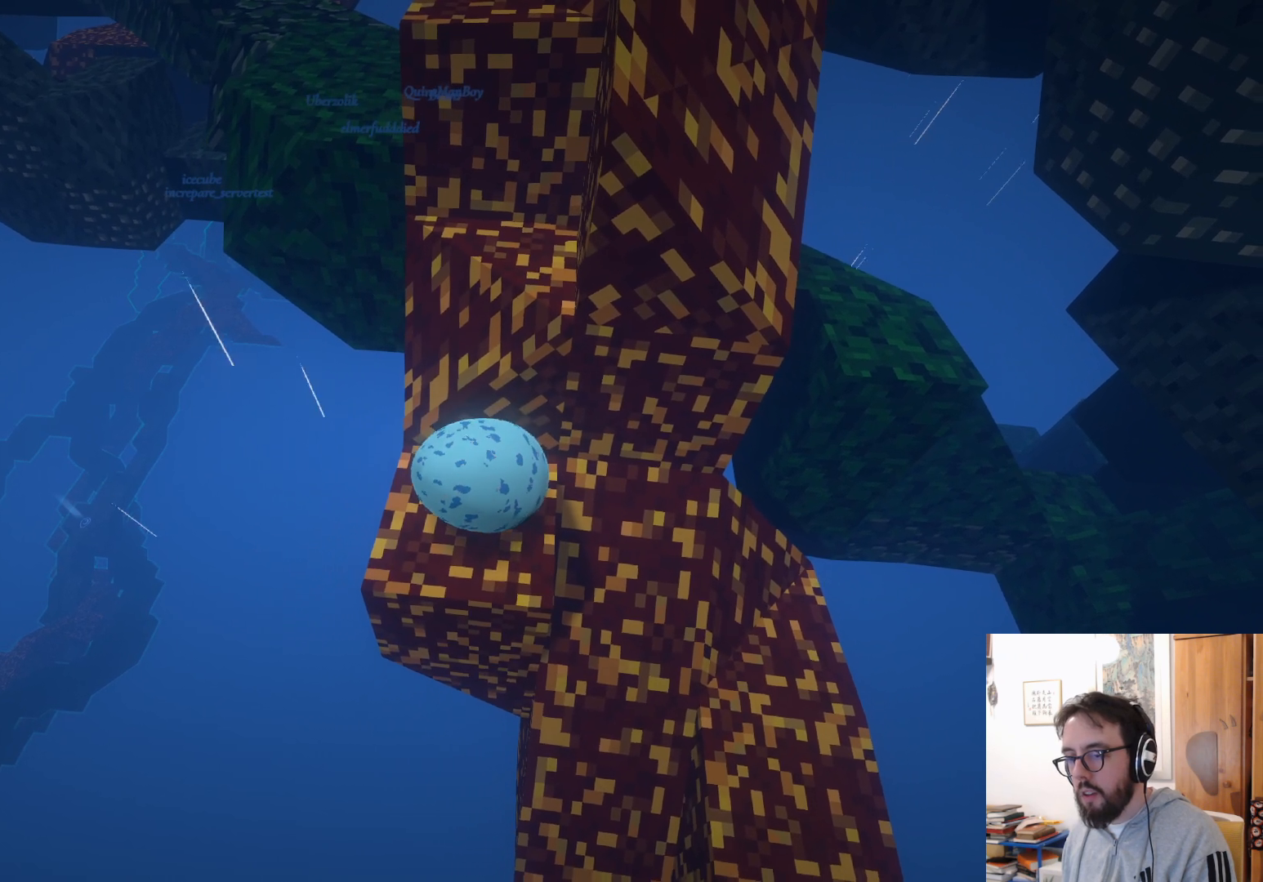
{"buttons": [], "left_stick": "center", "right_stick": "center", "events": [[233, "left_stick", "up-left"], [400, "left_stick", "center"]]}
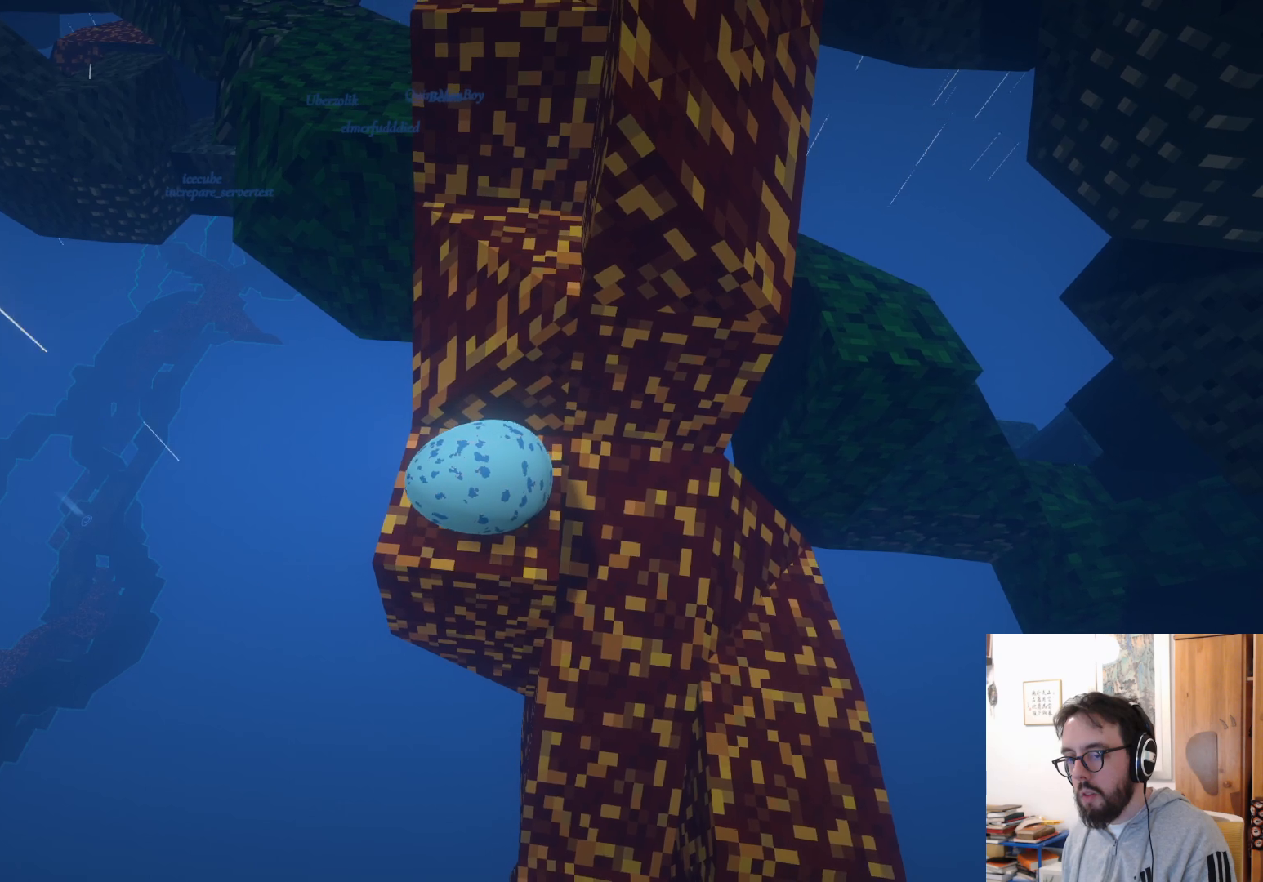
{"buttons": [], "left_stick": "center", "right_stick": "center", "events": [[283, "left_stick", "down"], [450, "left_stick", "center"]]}
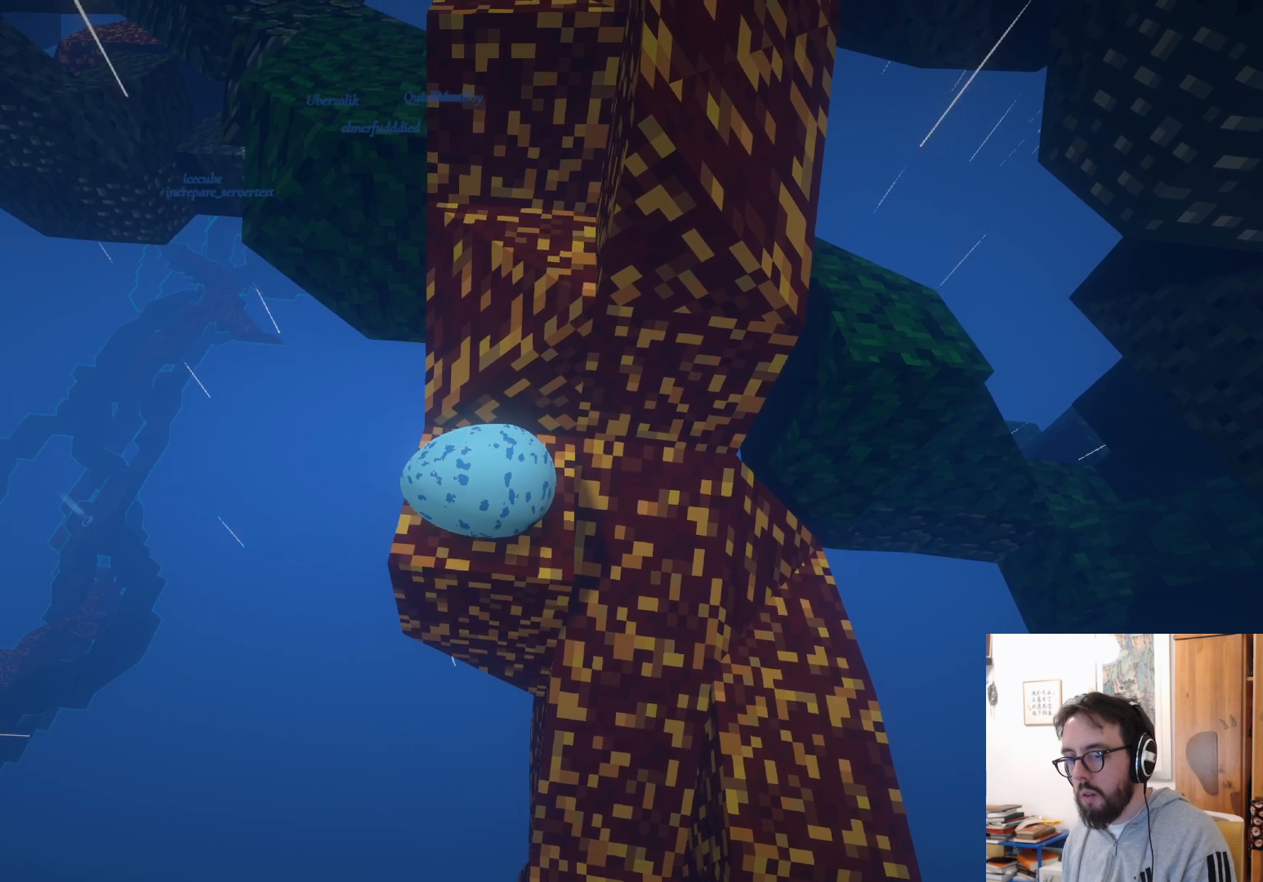
{"buttons": [], "left_stick": "center", "right_stick": "center", "events": [[300, "left_stick", "down-right"], [466, "left_stick", "center"]]}
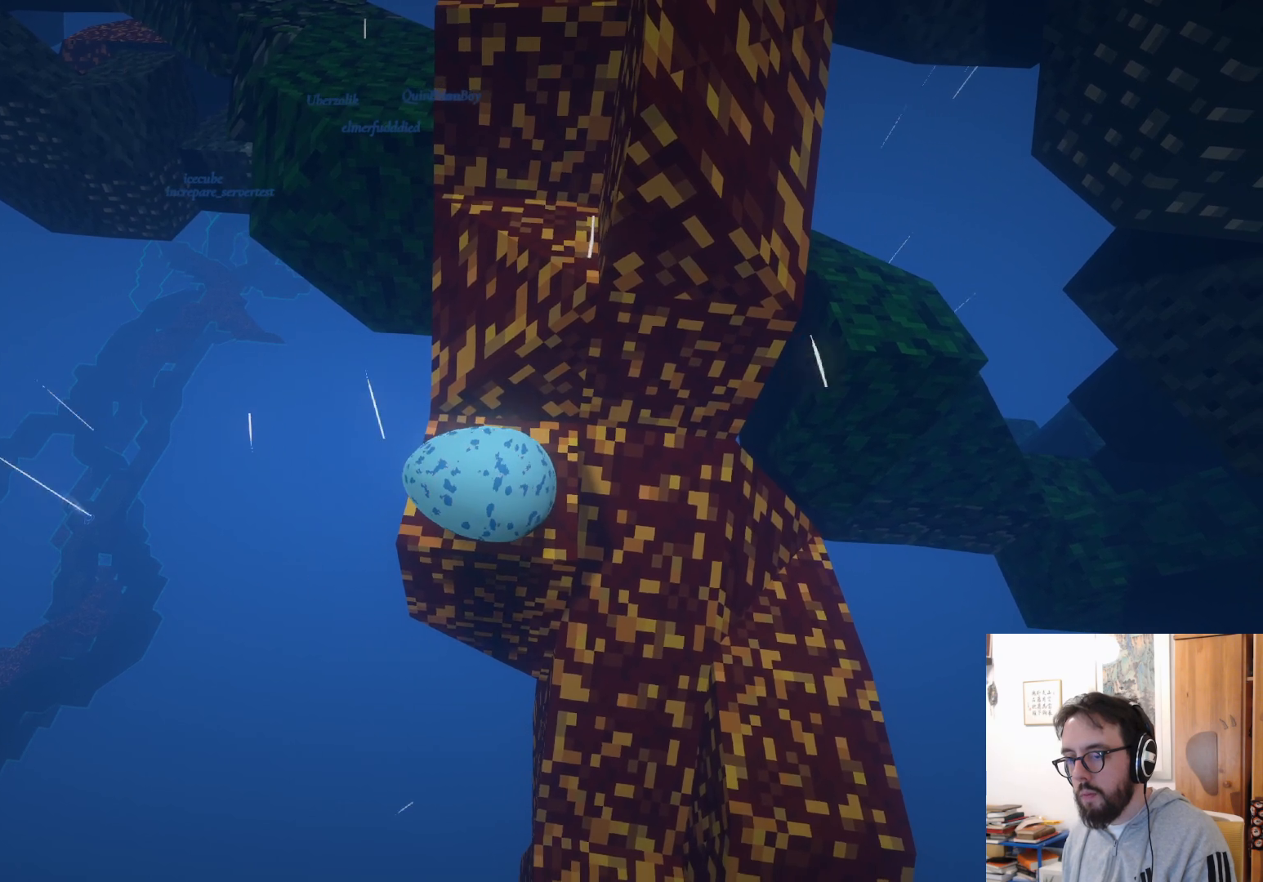
{"buttons": [], "left_stick": "up", "right_stick": "center", "events": [[383, "left_stick", "up"]]}
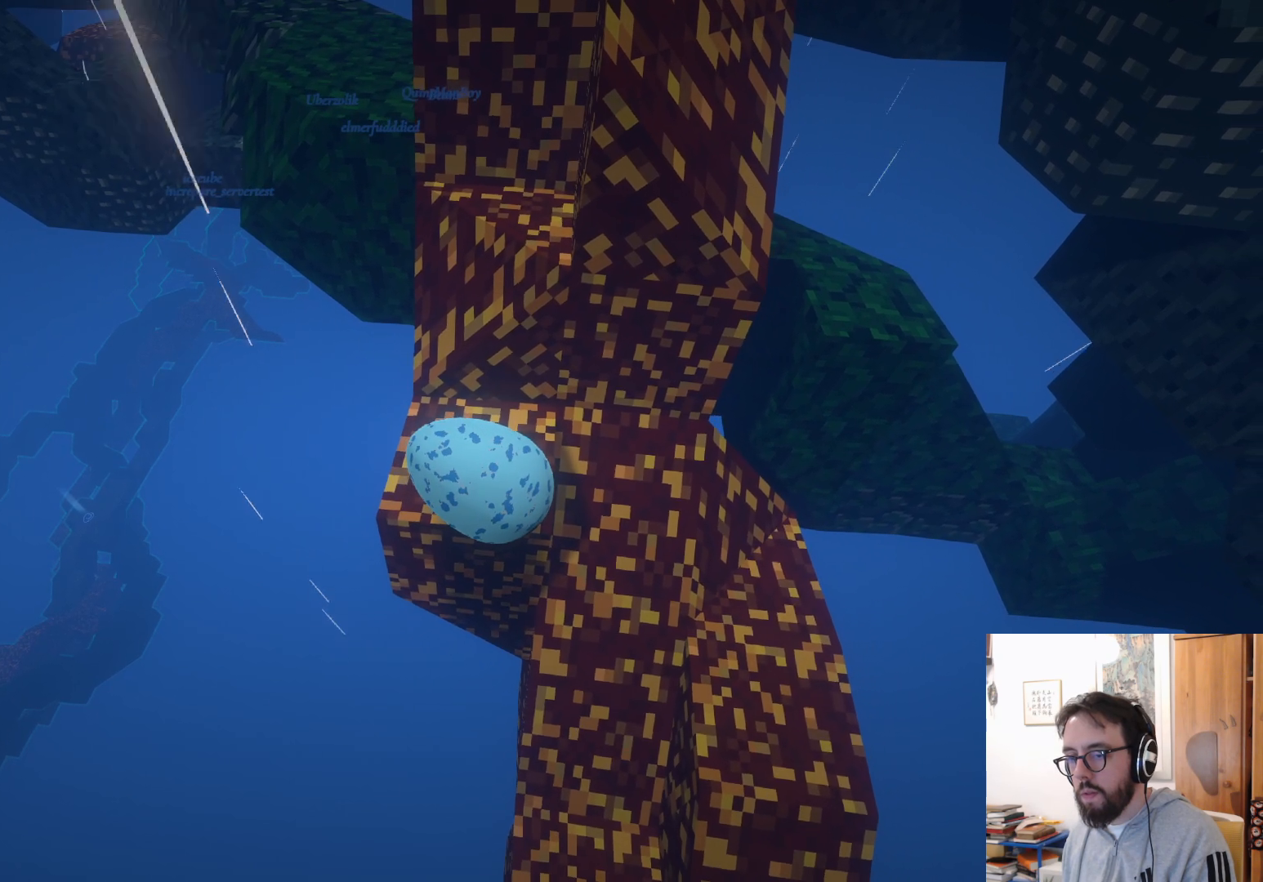
{"buttons": [], "left_stick": "up", "right_stick": "center", "events": [[83, "left_stick", "center"], [200, "left_stick", "down"], [283, "left_stick", "center"], [433, "left_stick", "up"]]}
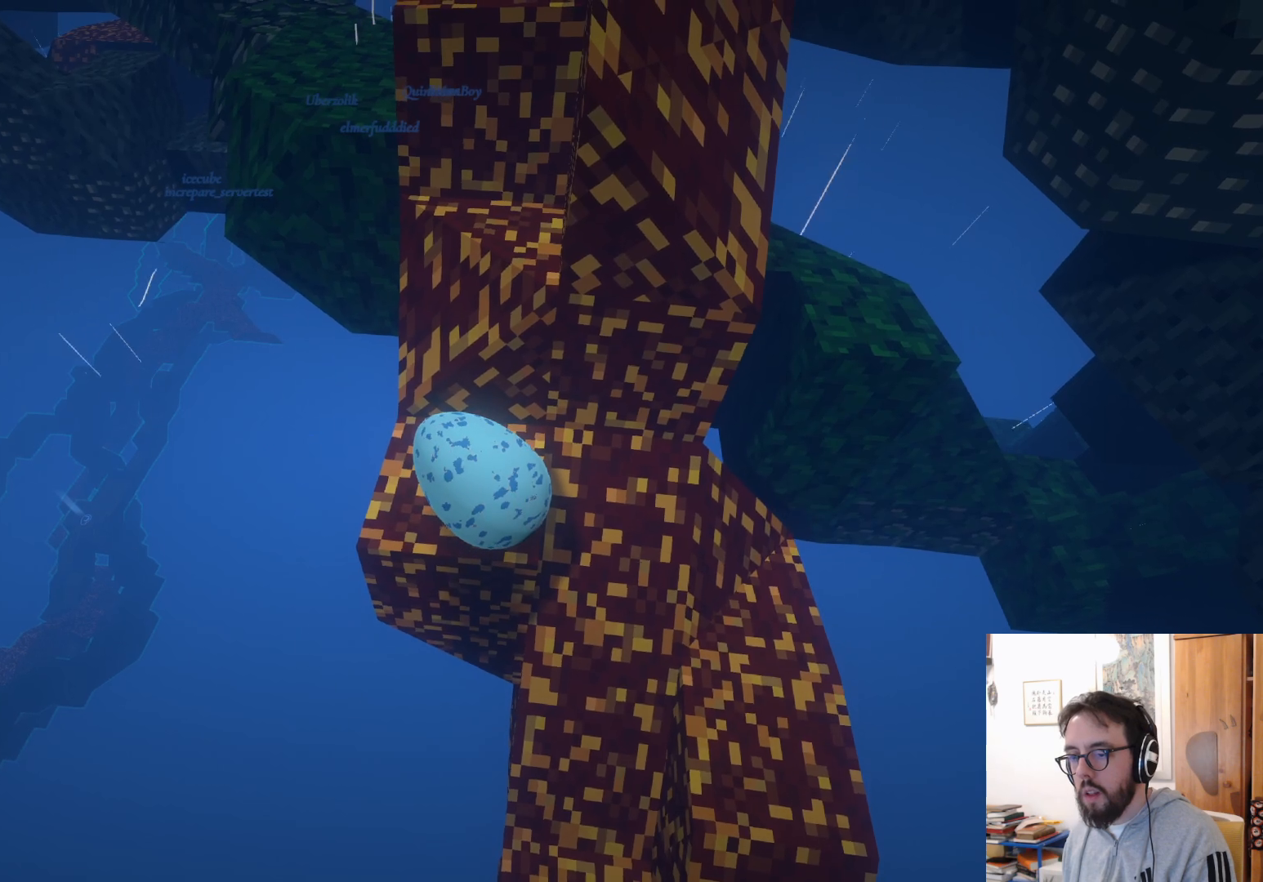
{"buttons": [], "left_stick": "center", "right_stick": "center", "events": [[183, "left_stick", "center"]]}
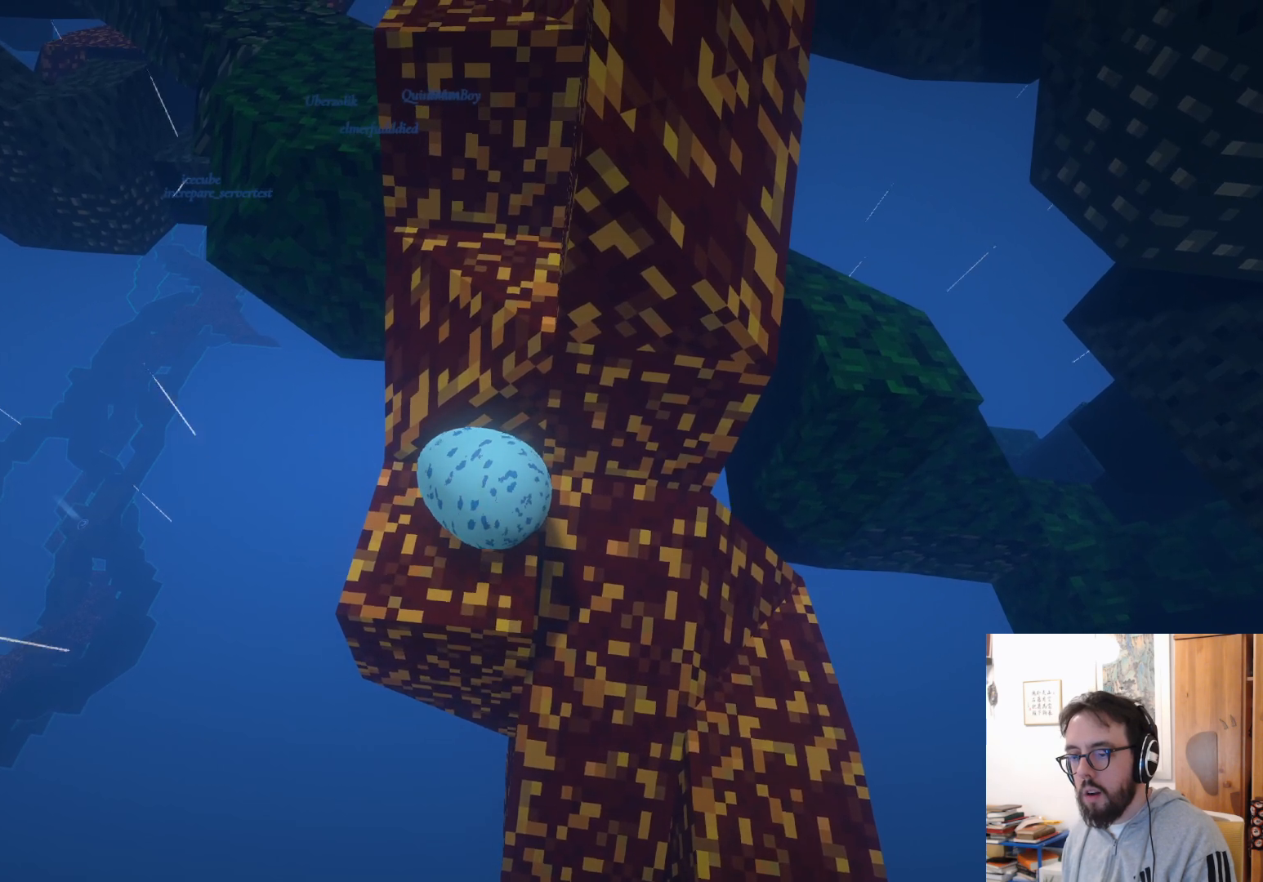
{"buttons": [], "left_stick": "center", "right_stick": "center", "events": [[183, "left_stick", "down"], [250, "left_stick", "down-left"], [450, "left_stick", "center"]]}
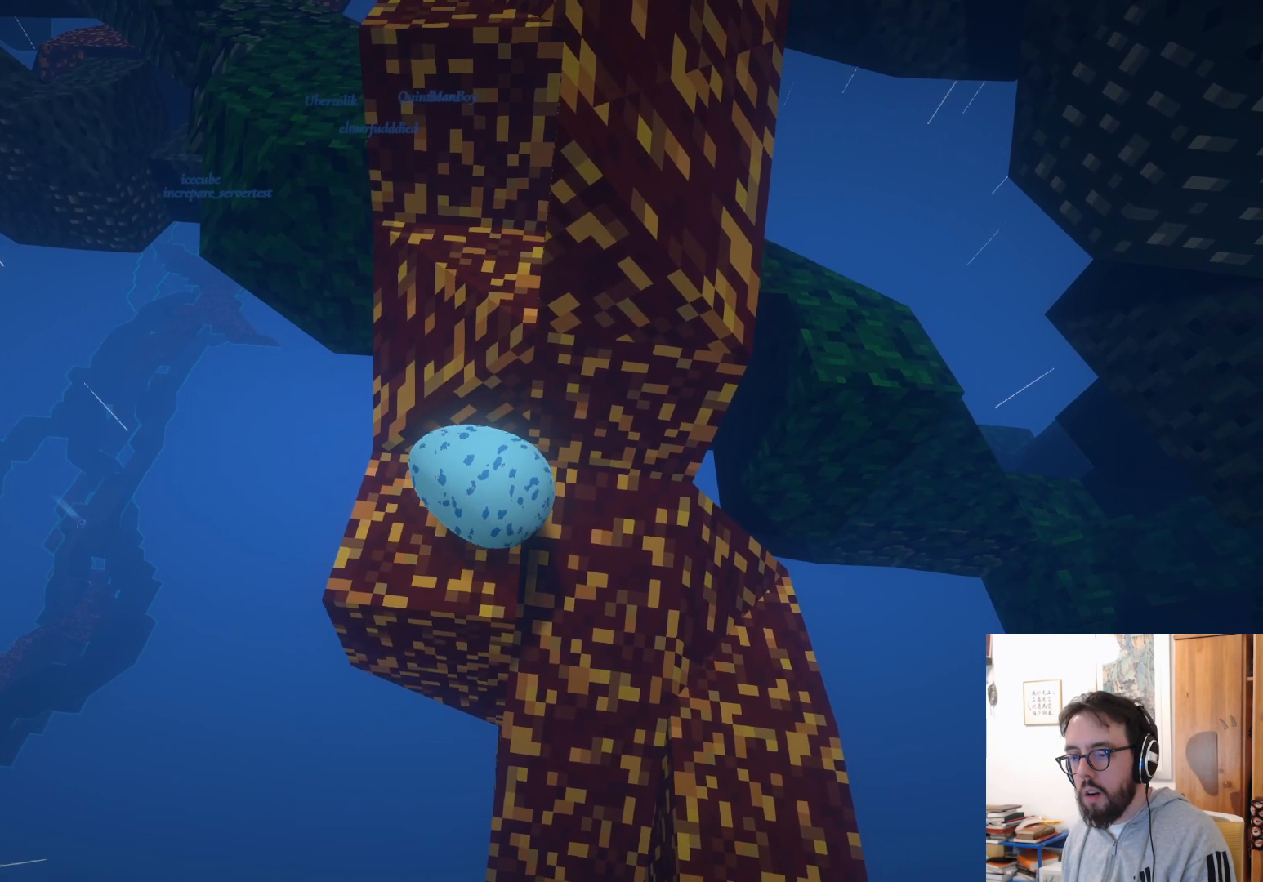
{"buttons": [], "left_stick": "center", "right_stick": "center", "events": []}
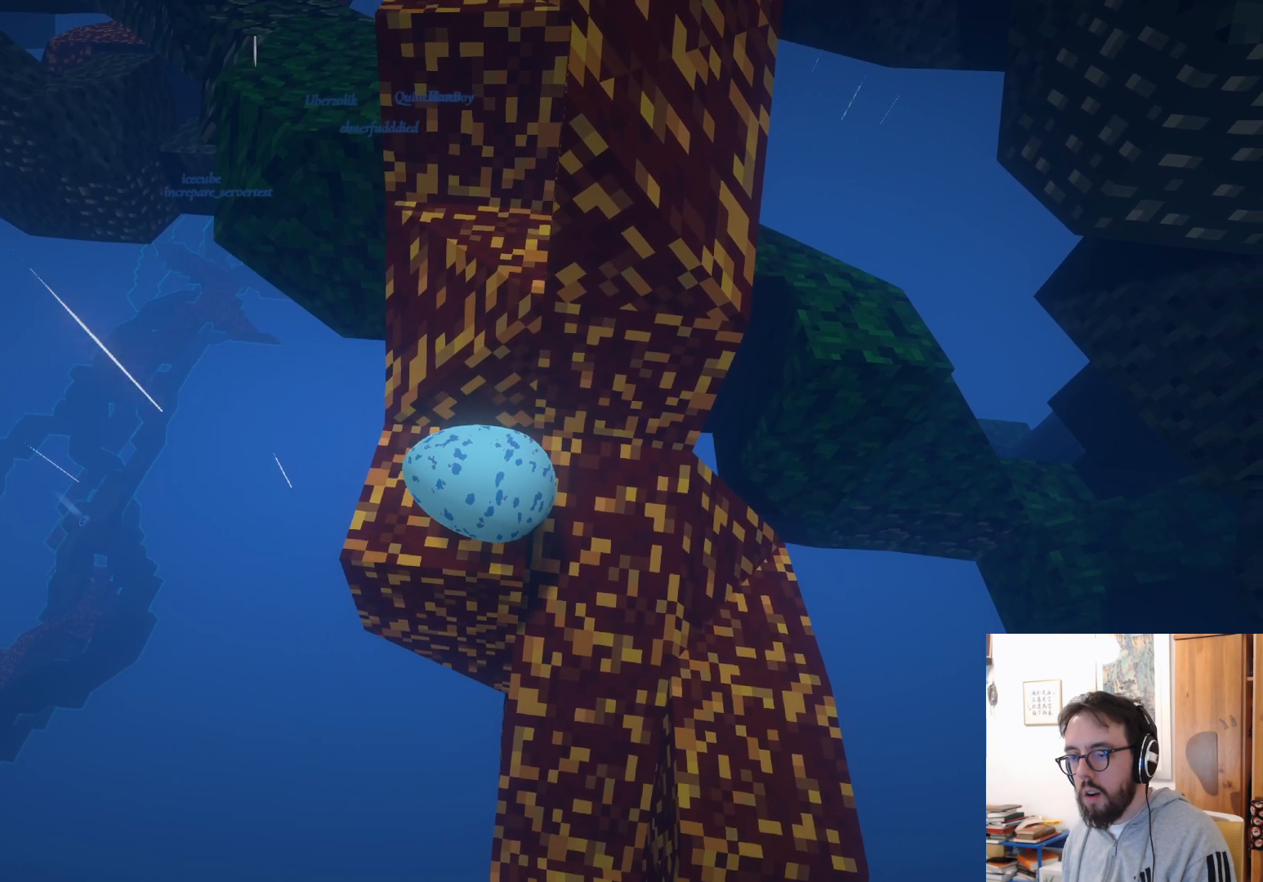
{"buttons": [], "left_stick": "center", "right_stick": "center", "events": [[100, "left_stick", "up"], [366, "left_stick", "center"]]}
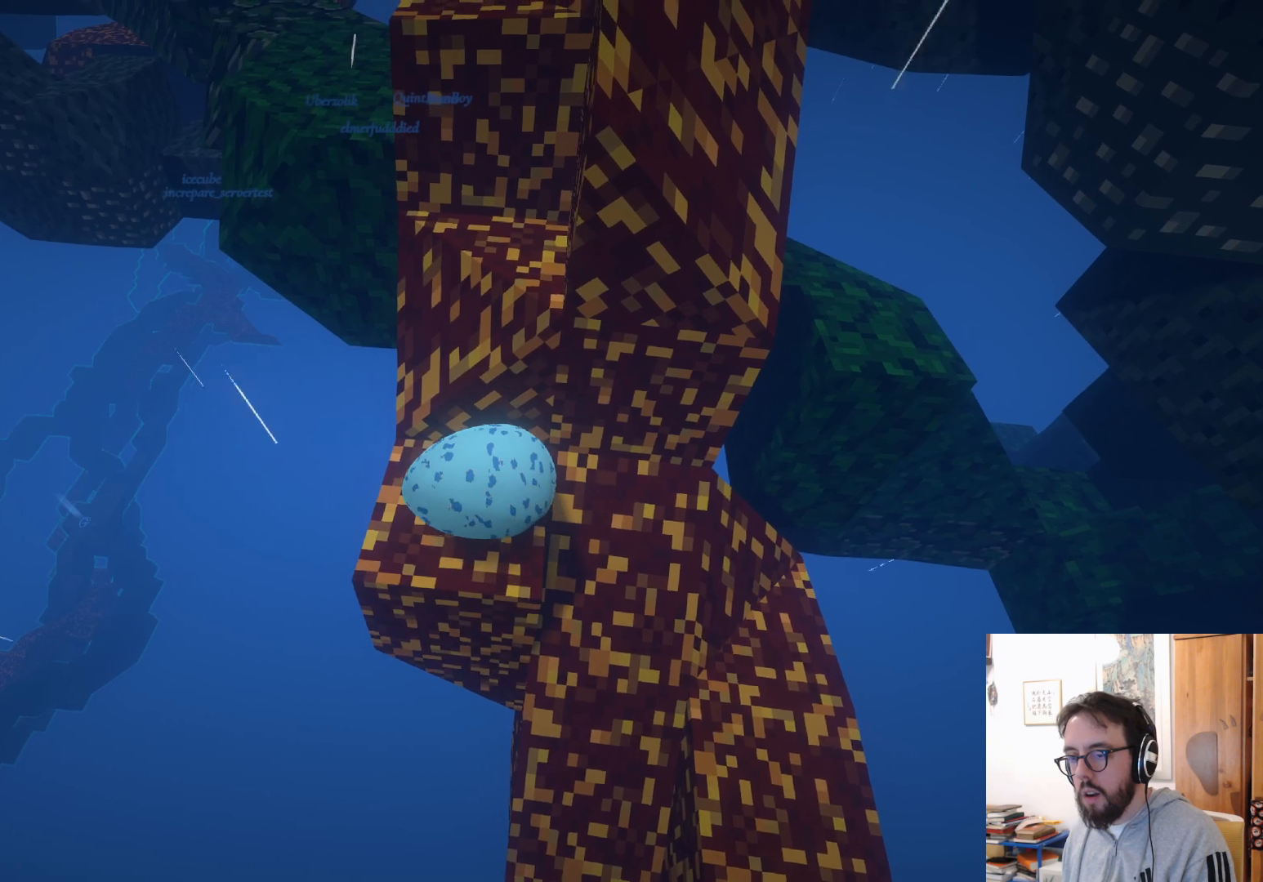
{"buttons": [], "left_stick": "center", "right_stick": "center", "events": [[266, "left_stick", "up"], [500, "left_stick", "center"]]}
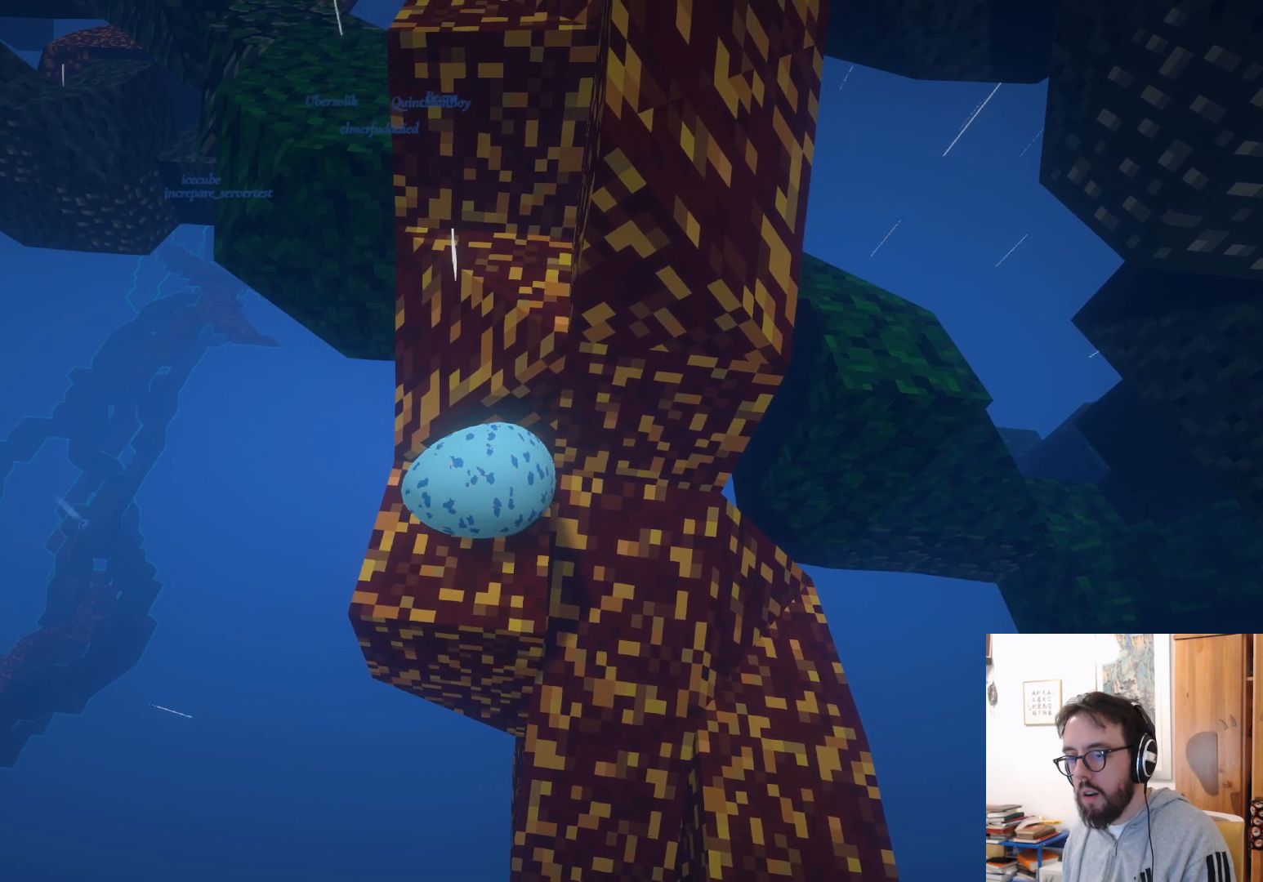
{"buttons": [], "left_stick": "center", "right_stick": "center", "events": [[200, "left_stick", "up"], [416, "left_stick", "center"]]}
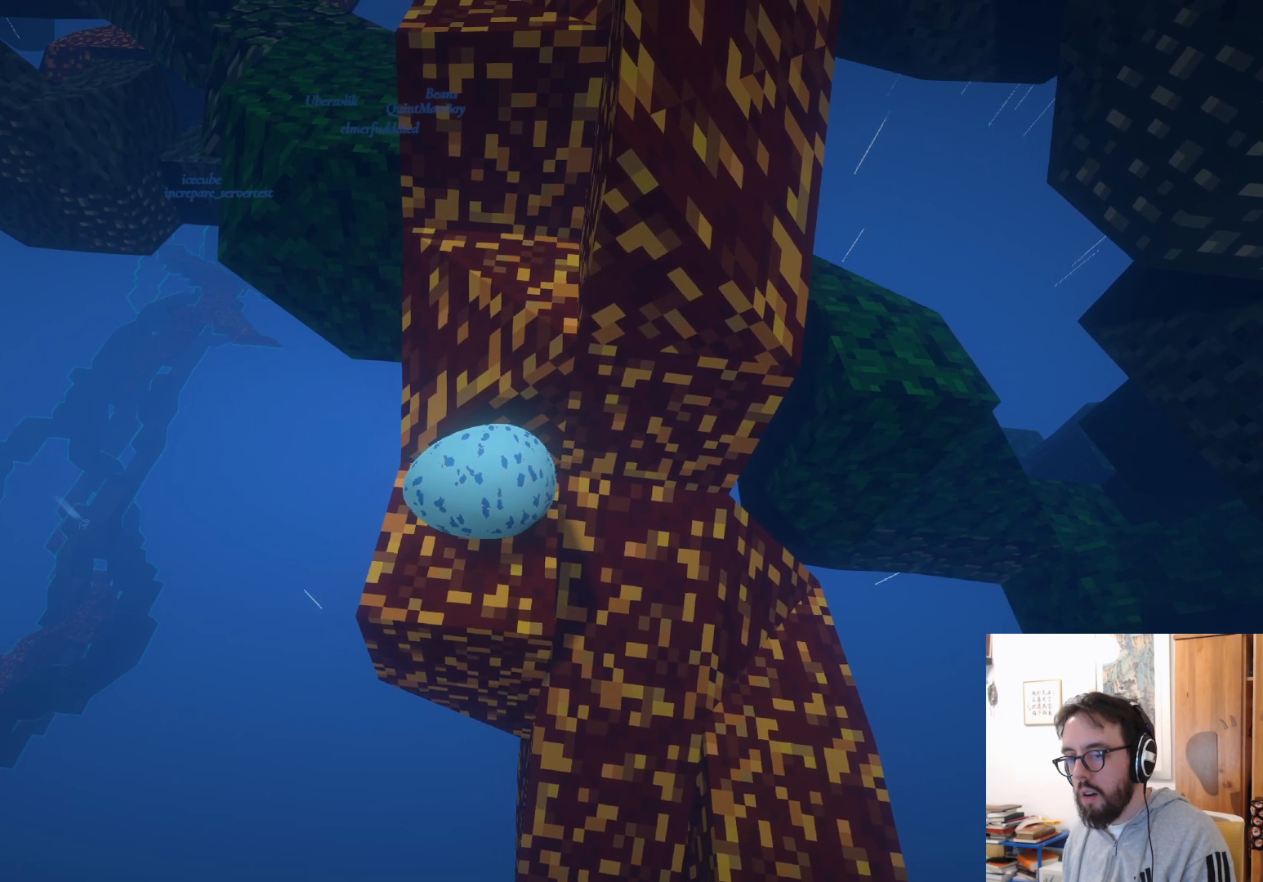
{"buttons": [], "left_stick": "center", "right_stick": "center", "events": [[166, "left_stick", "down"], [366, "left_stick", "center"]]}
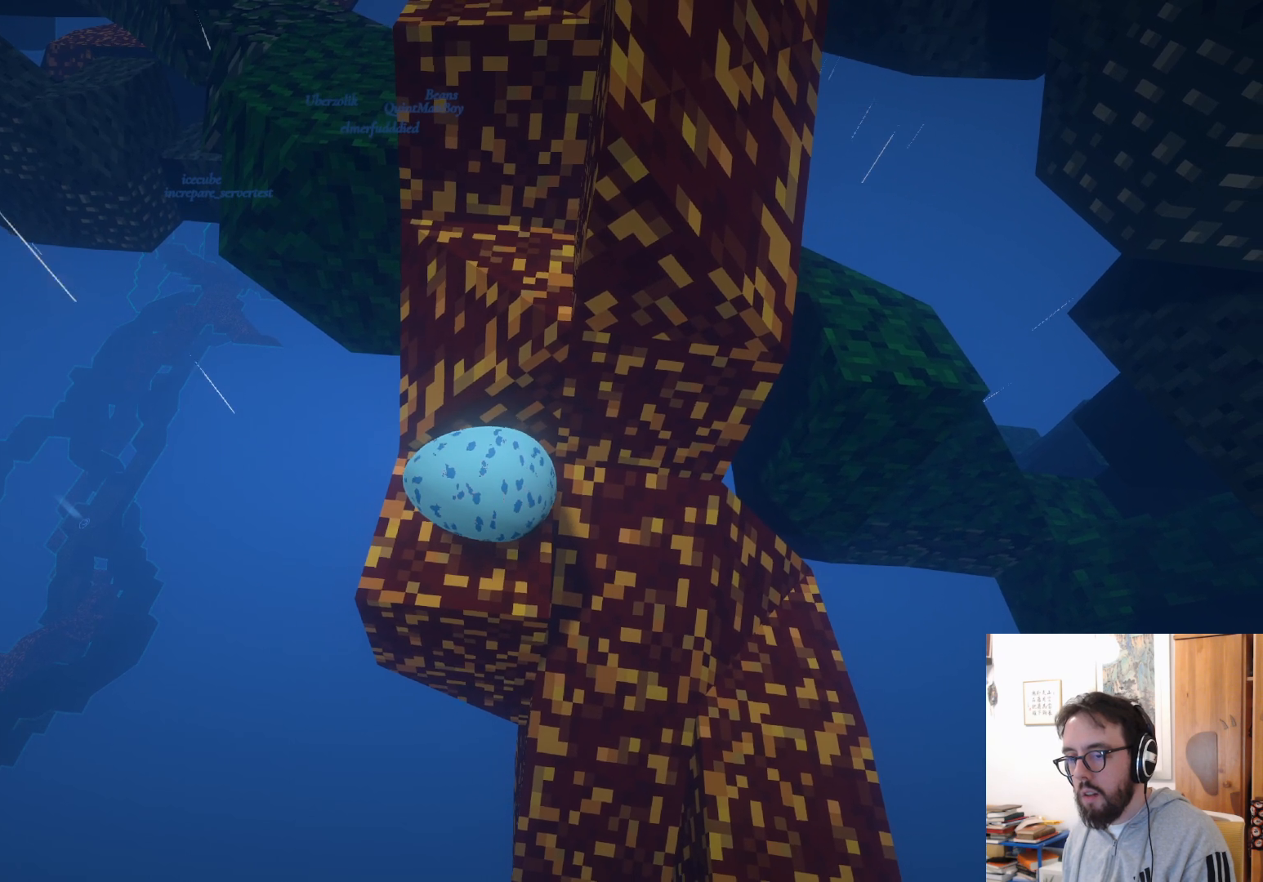
{"buttons": [], "left_stick": "center", "right_stick": "center", "events": [[83, "left_stick", "down"], [266, "left_stick", "center"]]}
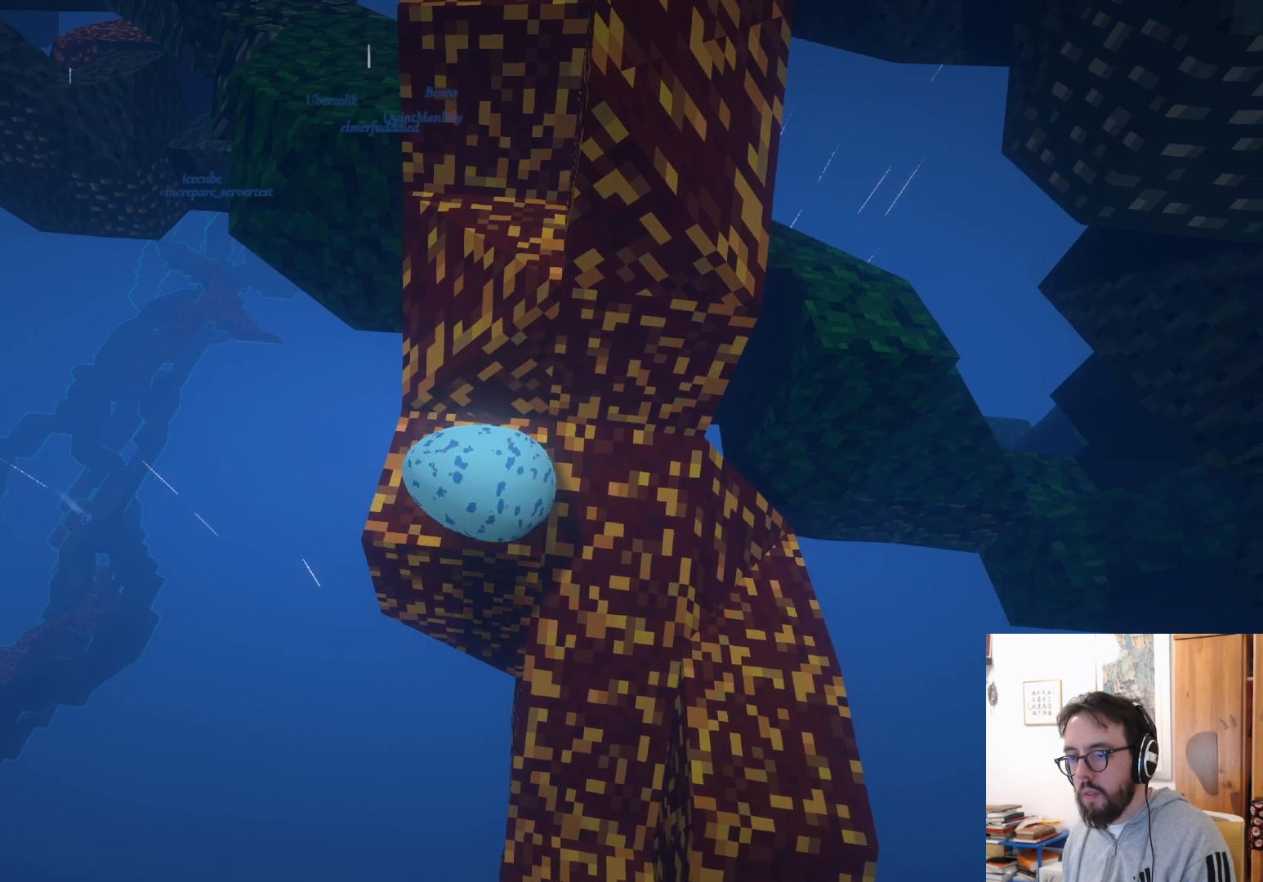
{"buttons": [], "left_stick": "up", "right_stick": "center", "events": [[250, "left_stick", "up"]]}
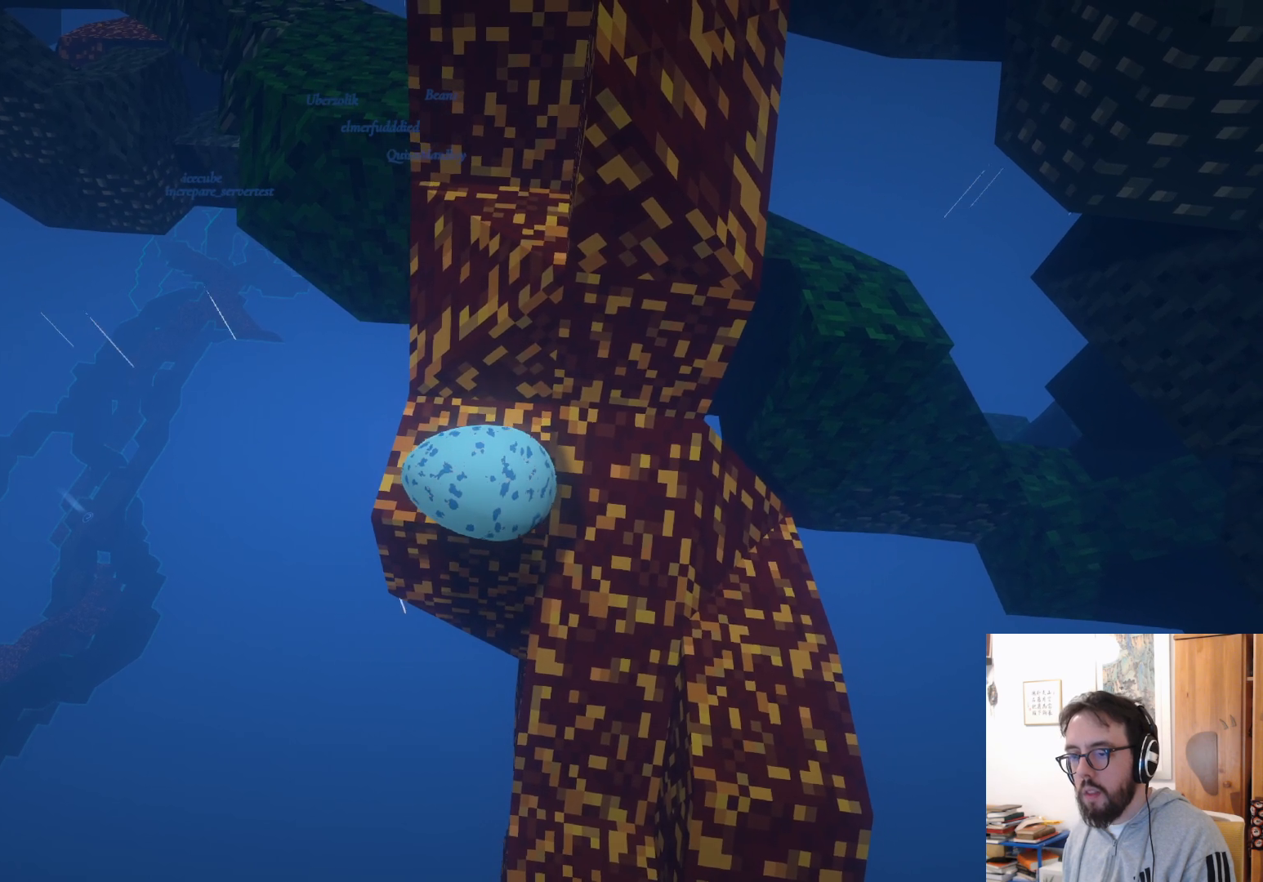
{"buttons": ["A"], "left_stick": "up-right", "right_stick": "center", "events": [[183, "left_stick", "up-right"], [300, "A", "down"]]}
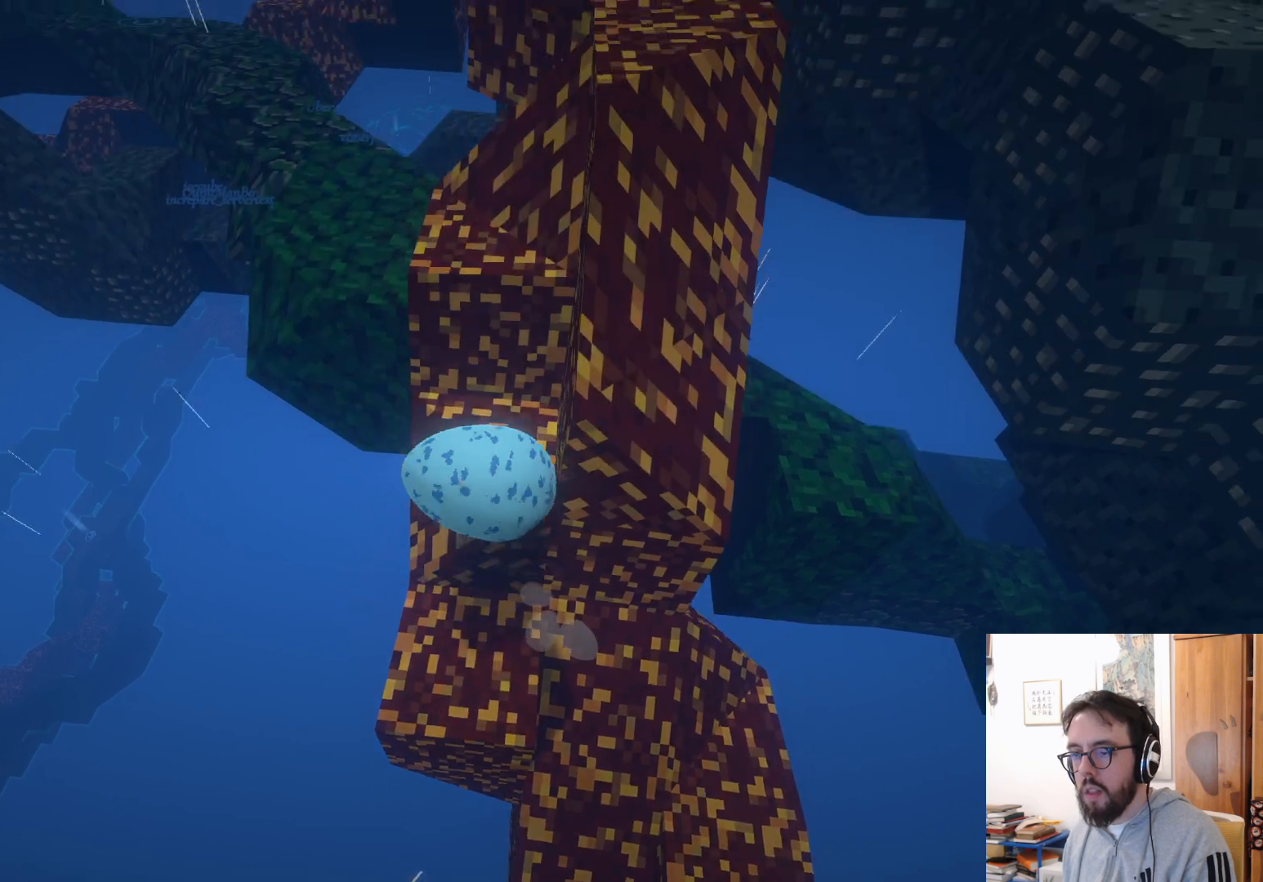
{"buttons": ["A"], "left_stick": "center", "right_stick": "center", "events": [[116, "A", "up"], [283, "A", "down"], [333, "left_stick", "center"]]}
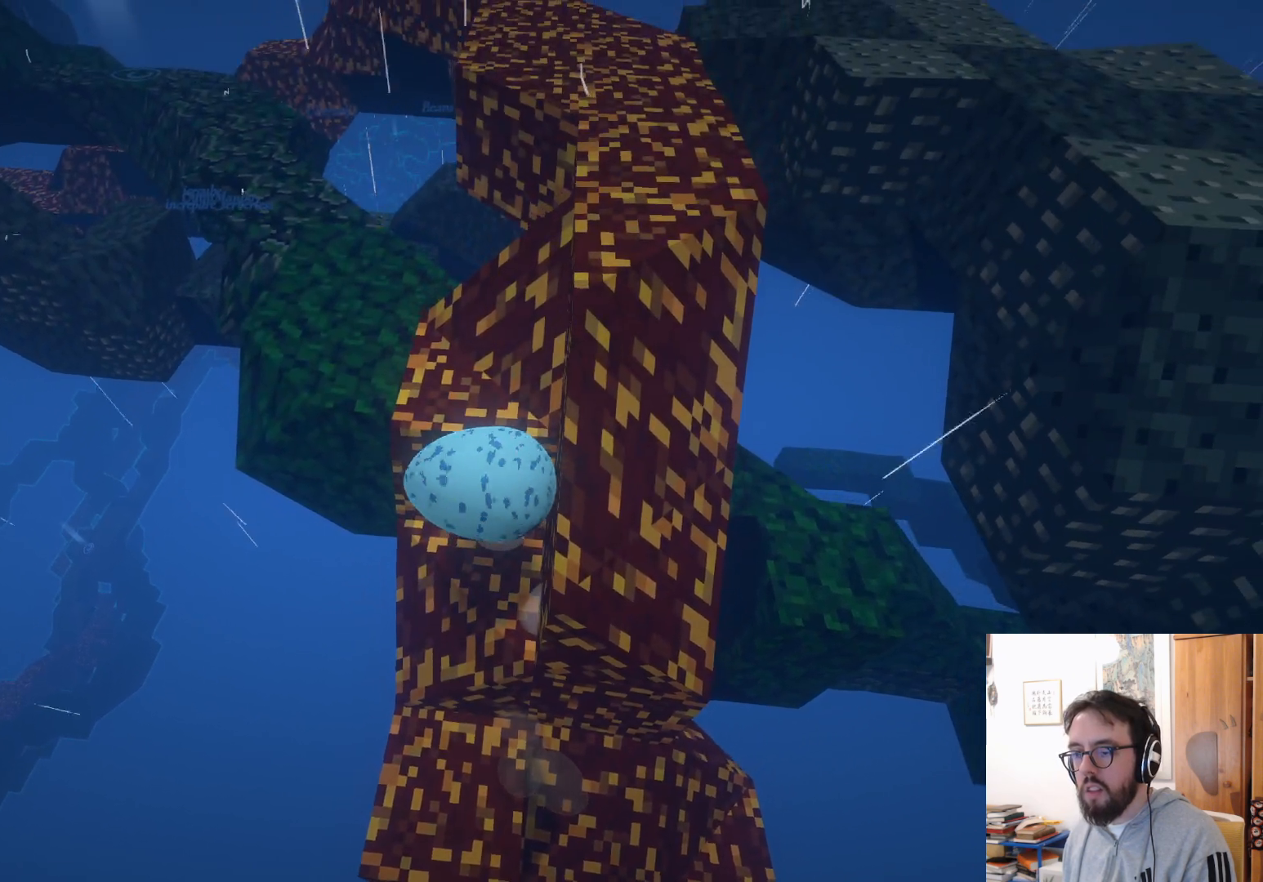
{"buttons": [], "left_stick": "up-right", "right_stick": "center", "events": [[16, "A", "up"], [100, "left_stick", "up-right"]]}
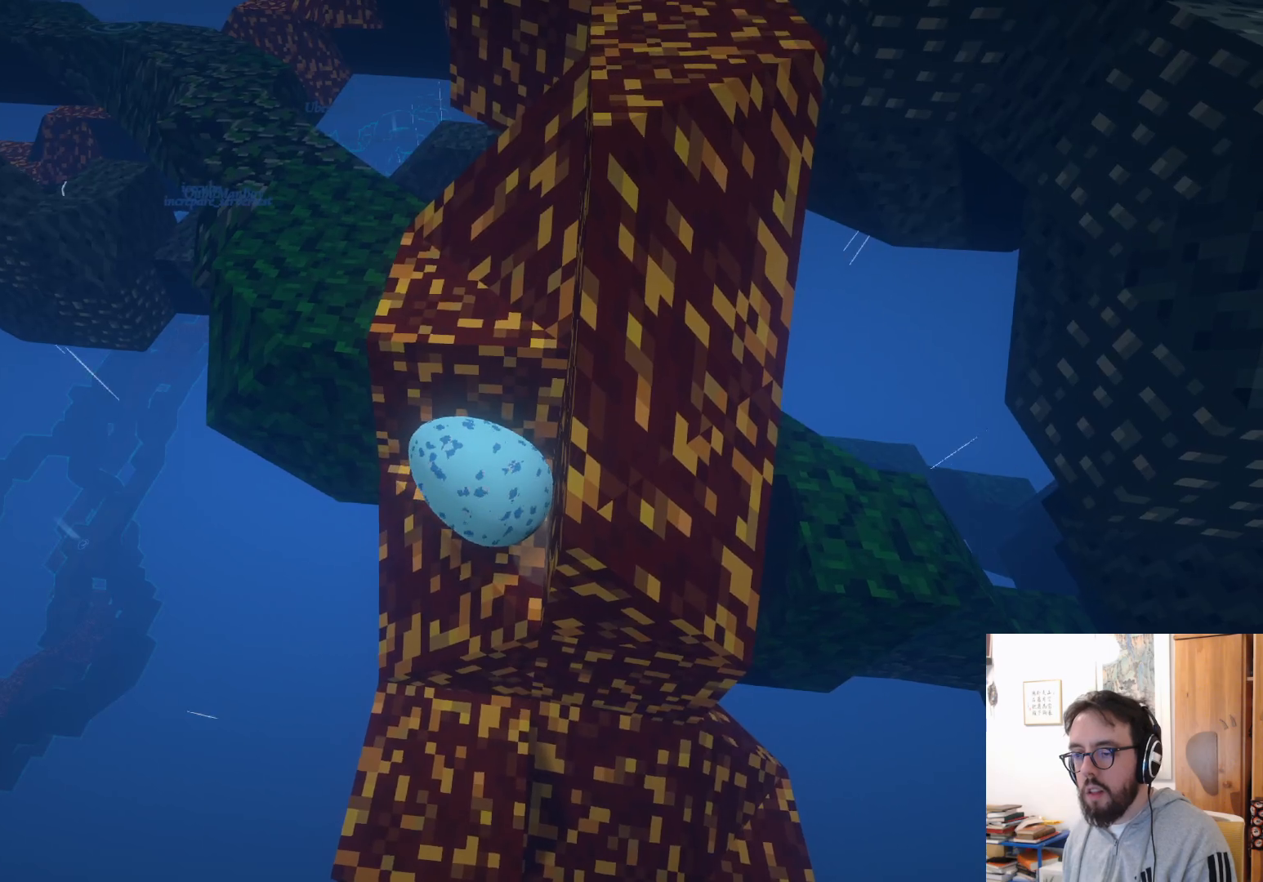
{"buttons": [], "left_stick": "center", "right_stick": "center", "events": [[16, "left_stick", "center"]]}
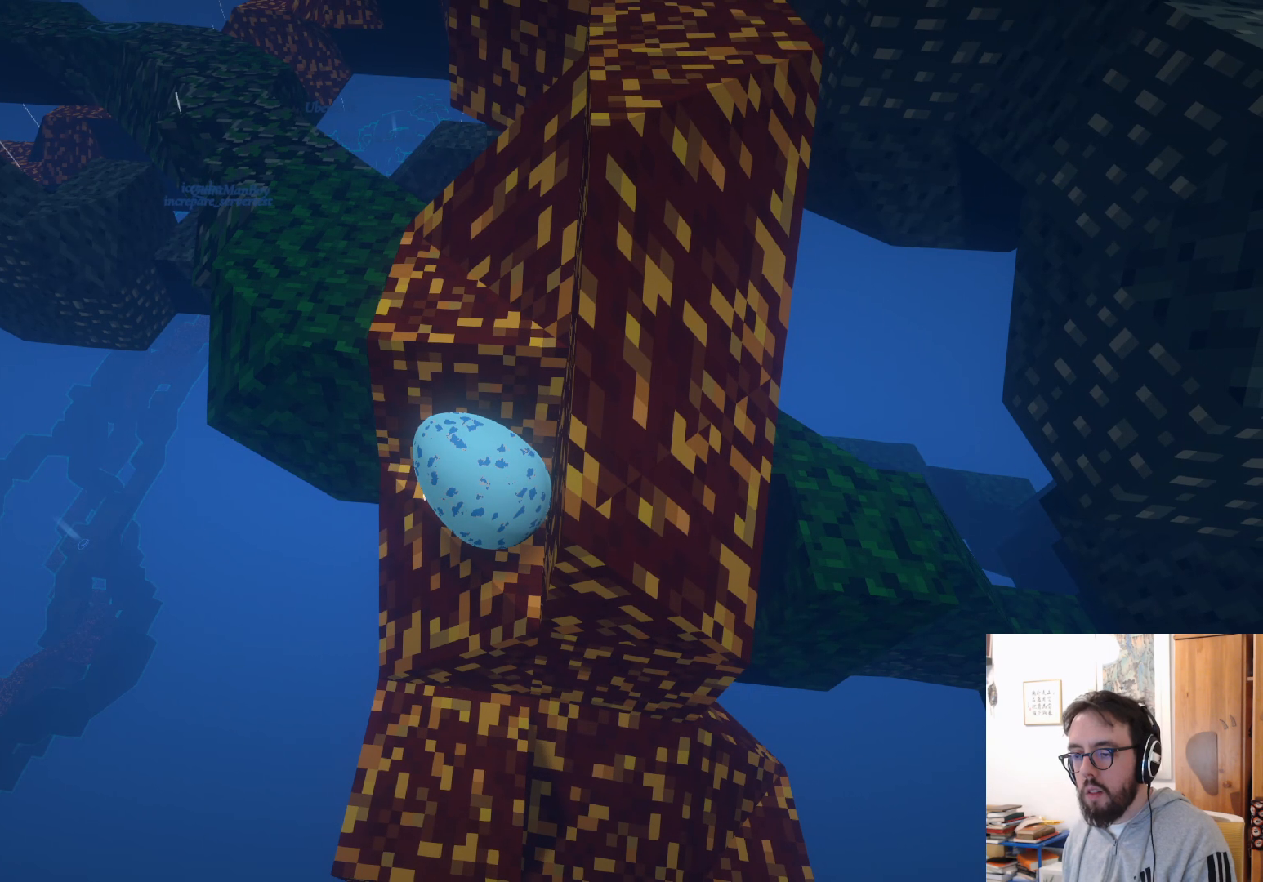
{"buttons": [], "left_stick": "center", "right_stick": "center", "events": [[133, "left_stick", "down"], [500, "left_stick", "center"]]}
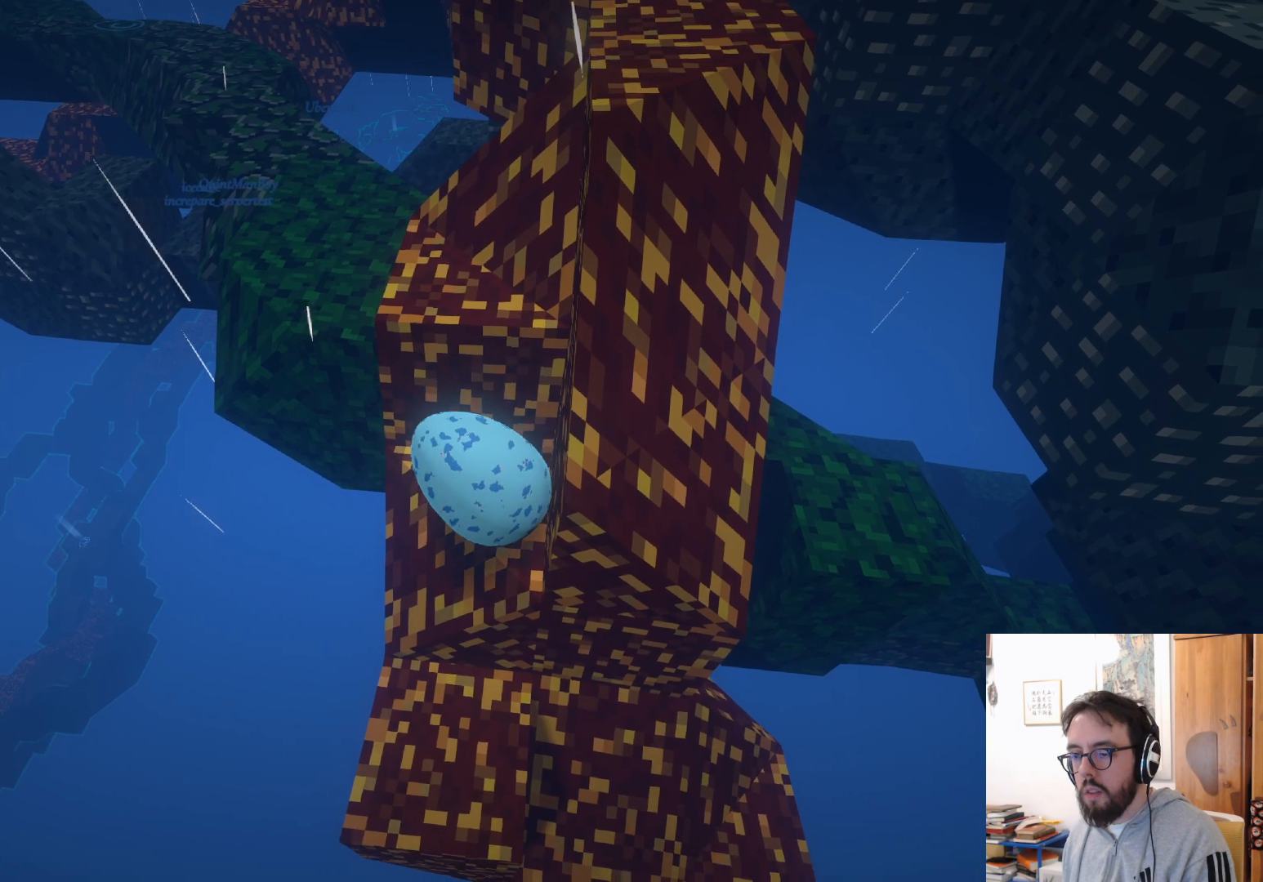
{"buttons": [], "left_stick": "up-right", "right_stick": "center", "events": [[233, "left_stick", "up-right"]]}
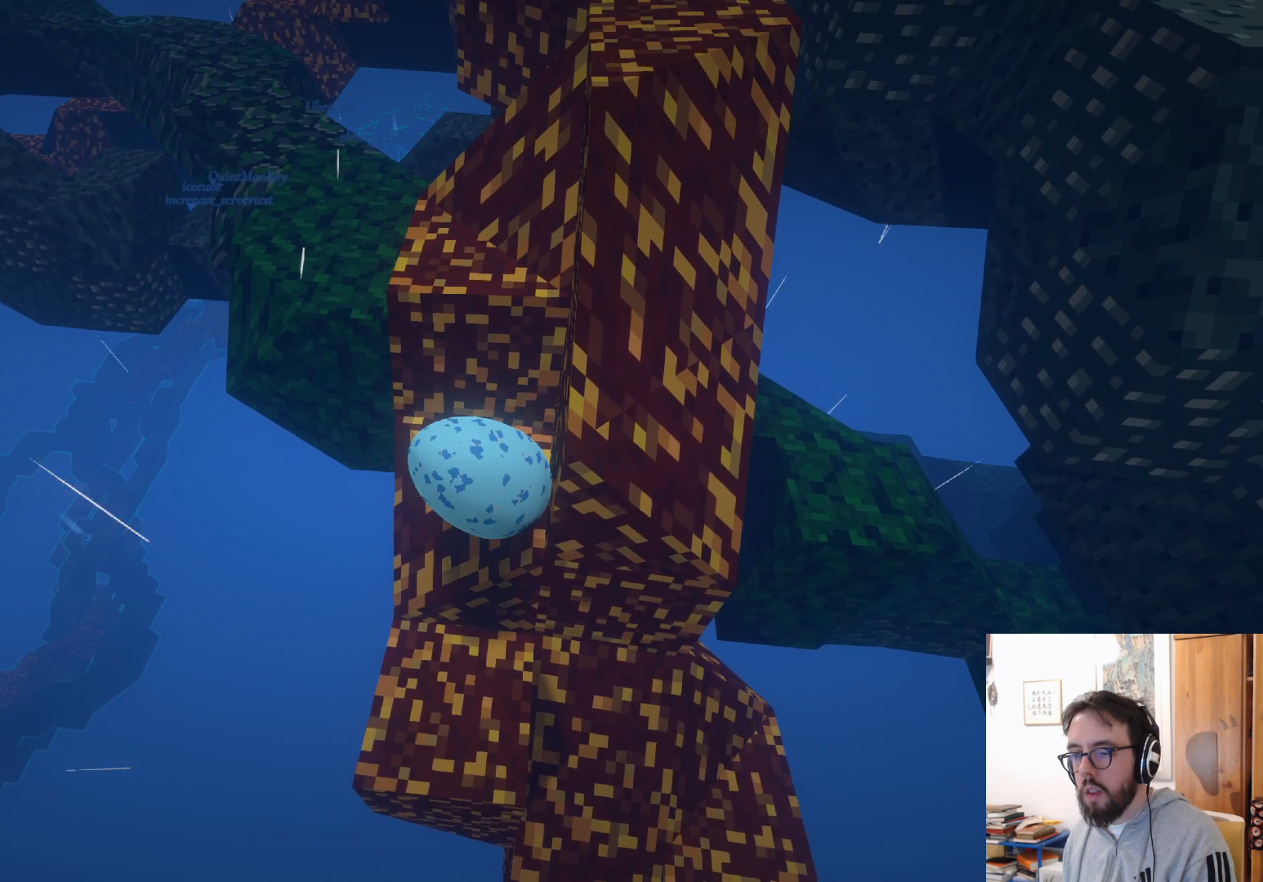
{"buttons": ["A"], "left_stick": "up", "right_stick": "center", "events": [[66, "left_stick", "up"], [316, "A", "down"]]}
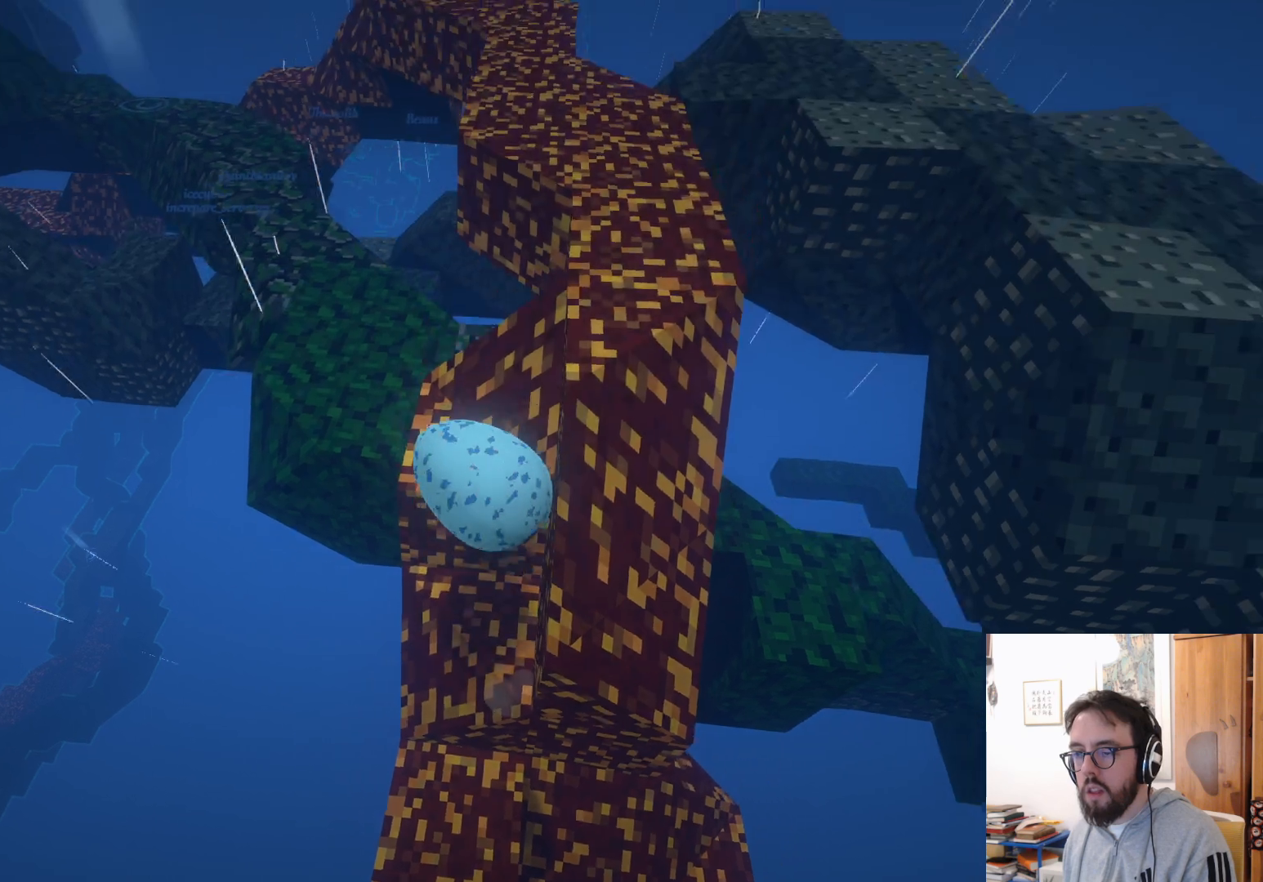
{"buttons": [], "left_stick": "up", "right_stick": "center", "events": [[150, "A", "up"], [316, "right_stick", "left"], [500, "right_stick", "center"]]}
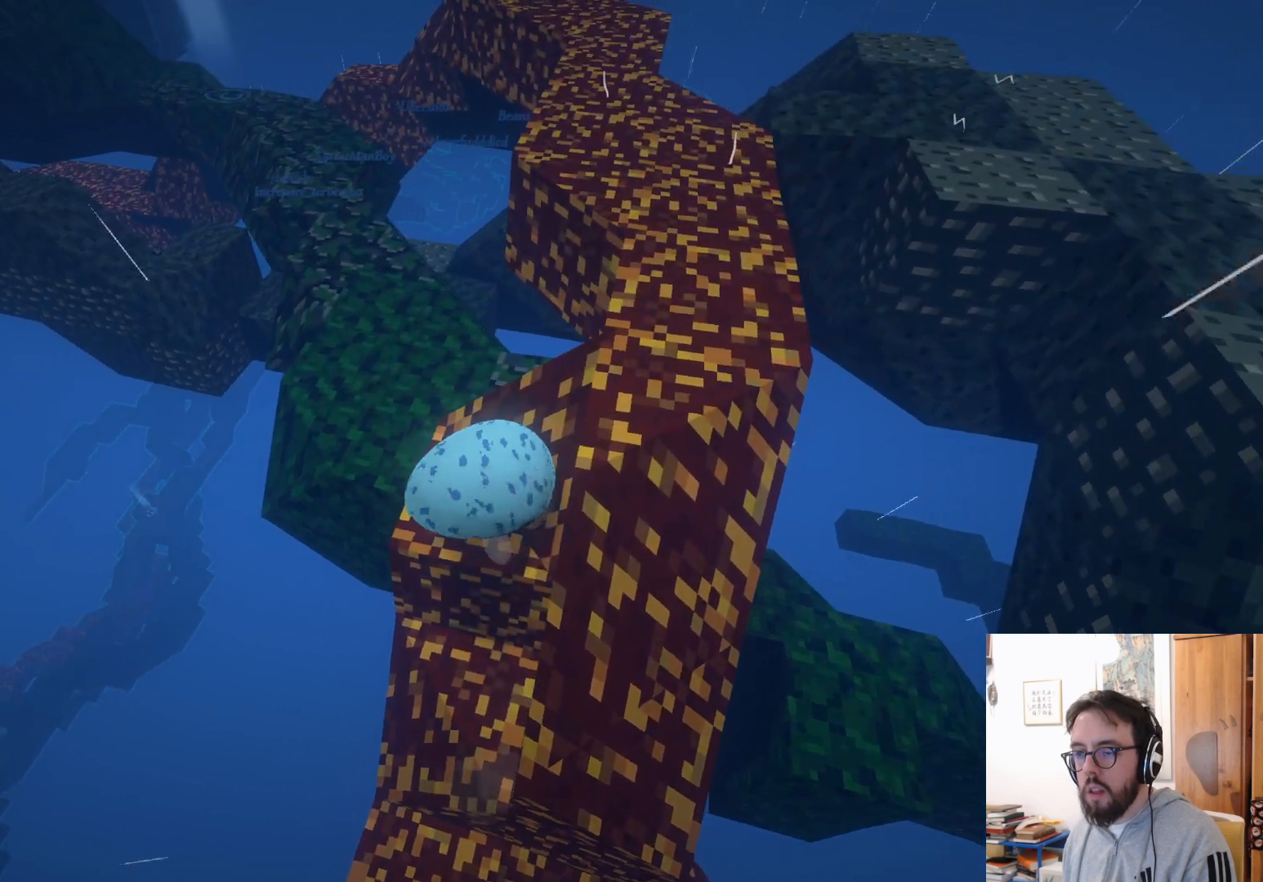
{"buttons": [], "left_stick": "up", "right_stick": "center", "events": []}
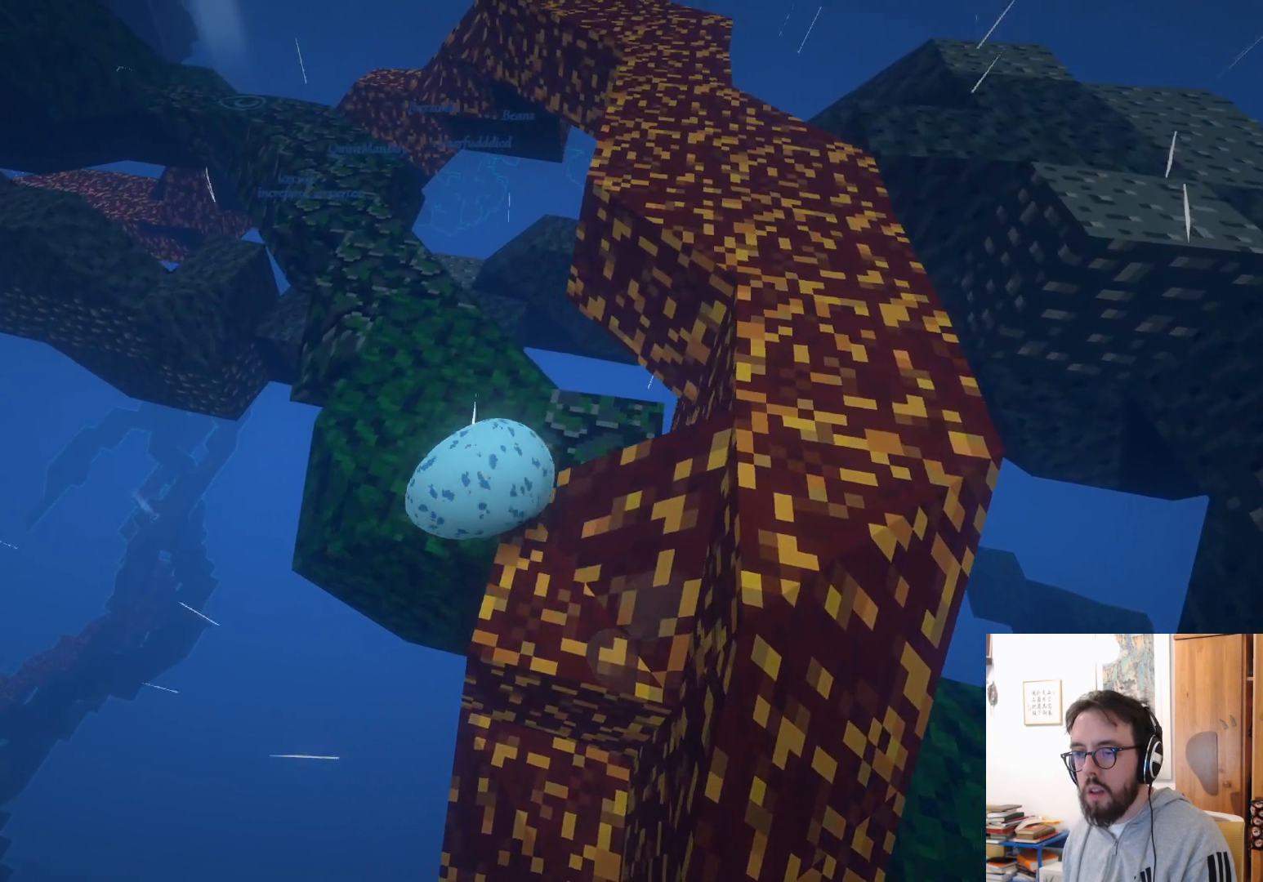
{"buttons": [], "left_stick": "down", "right_stick": "up-left", "events": [[16, "right_stick", "up-left"], [366, "left_stick", "center"], [500, "left_stick", "down"]]}
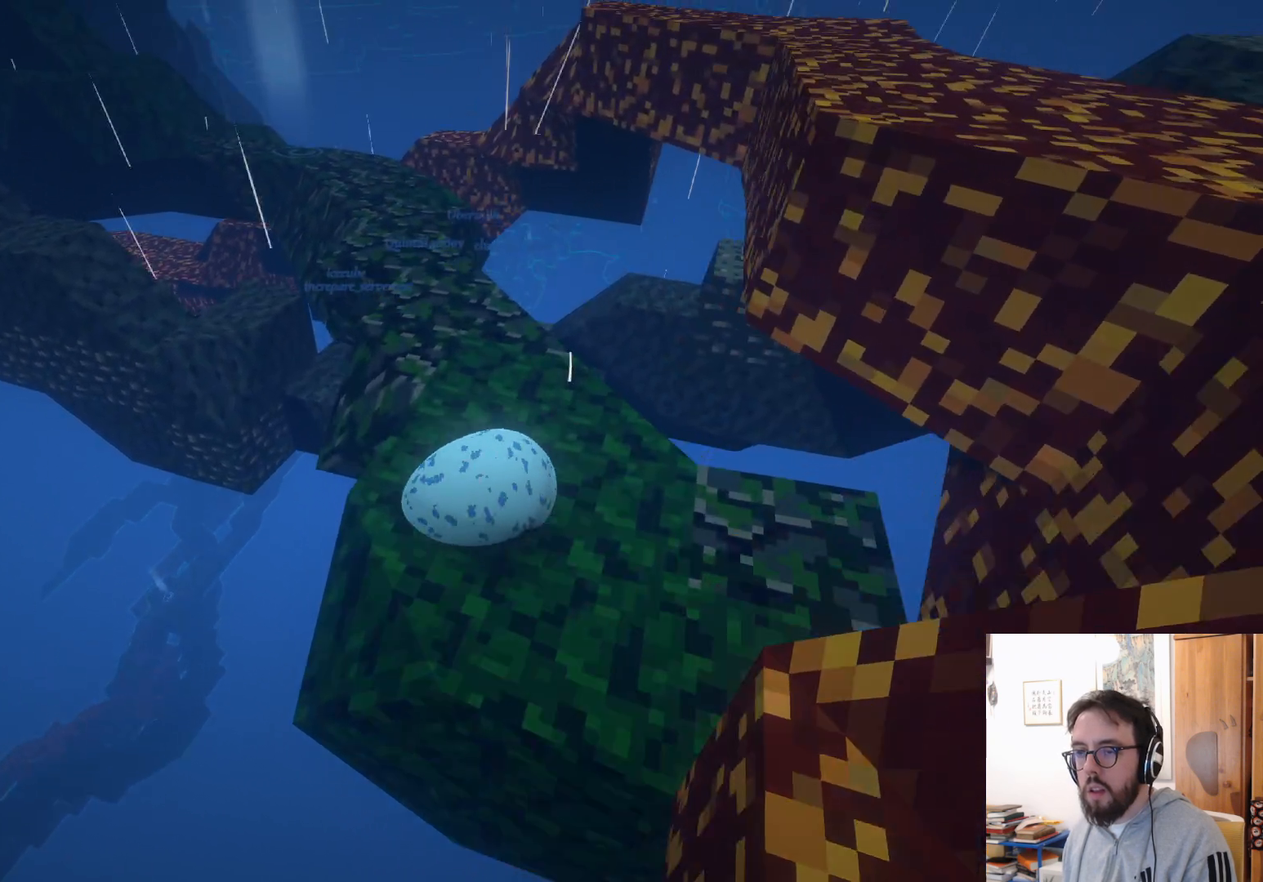
{"buttons": [], "left_stick": "center", "right_stick": "left", "events": [[116, "left_stick", "down-right"], [266, "left_stick", "right"], [316, "right_stick", "left"], [450, "left_stick", "center"]]}
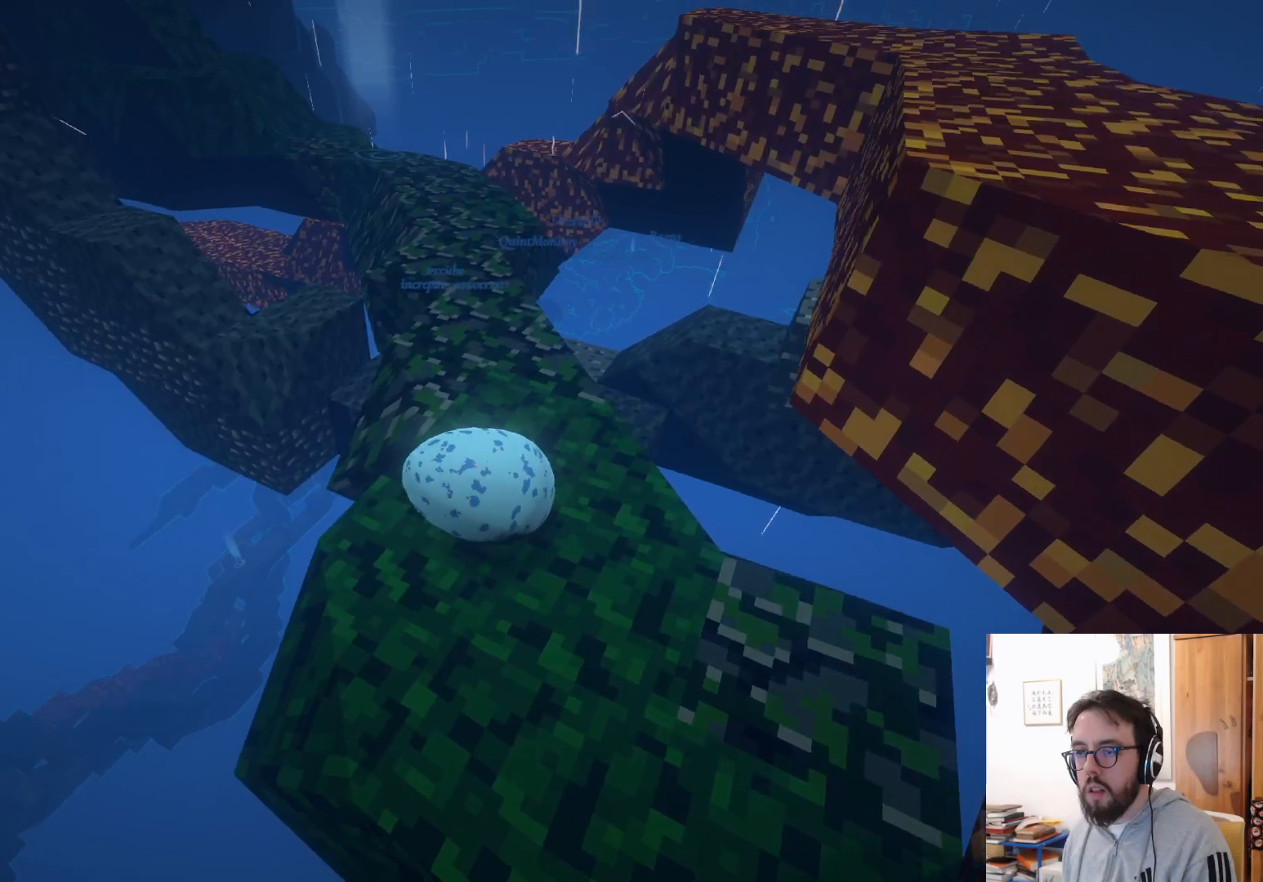
{"buttons": [], "left_stick": "up", "right_stick": "center", "events": [[66, "right_stick", "up-left"], [116, "left_stick", "up"], [250, "right_stick", "center"]]}